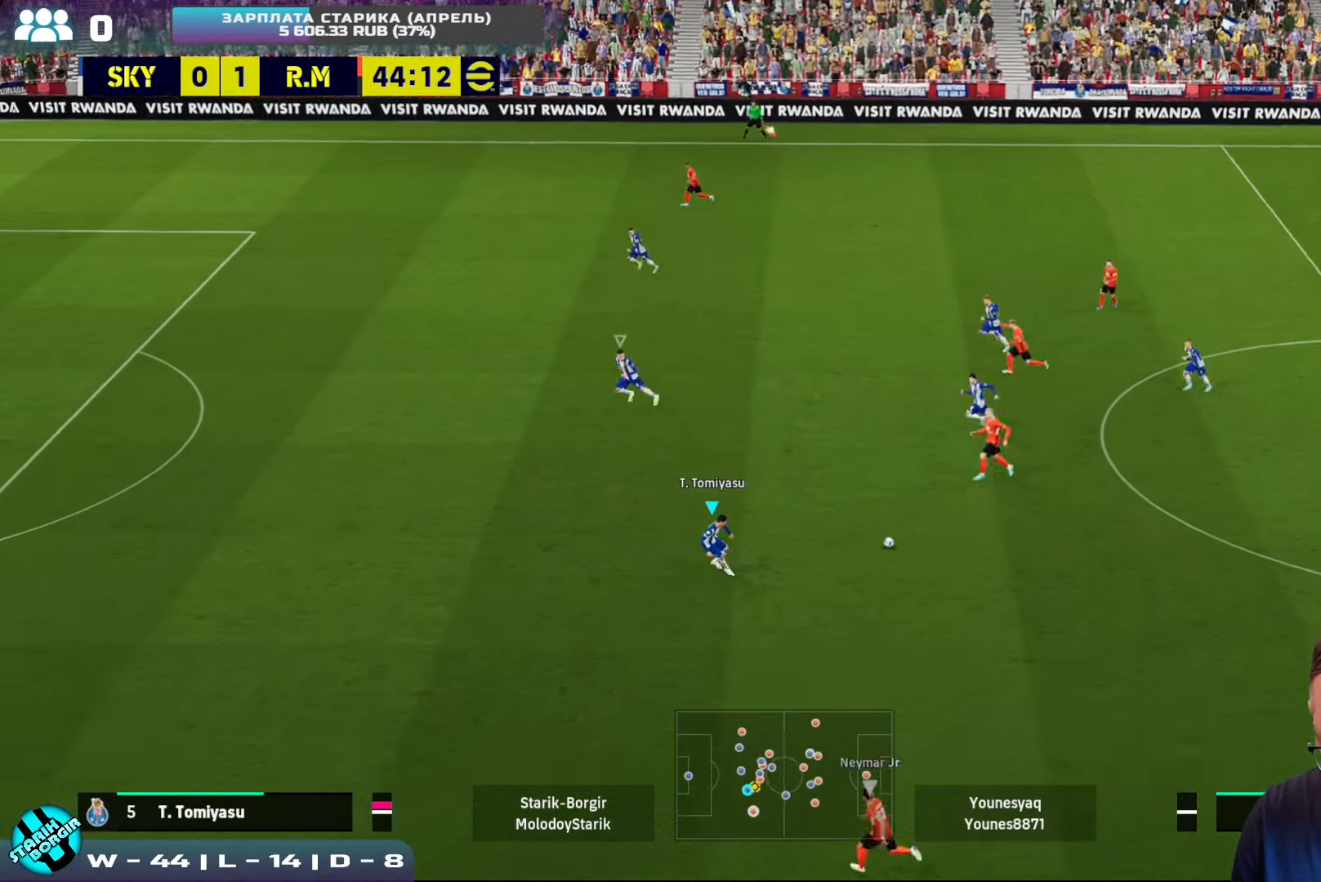
Gameplay with a controller (PlayStation layout); each line is a JSON object with the inputs held at the frame after it. "events" lists button and stick changes between this image and that frame as [ms after this image, input, new state], when the widget could be followed in between. Not read: right_stick.
{"buttons": ["R2"], "left_stick": "down-right", "events": [[217, "CROSS", "up"], [467, "left_stick", "down-right"]]}
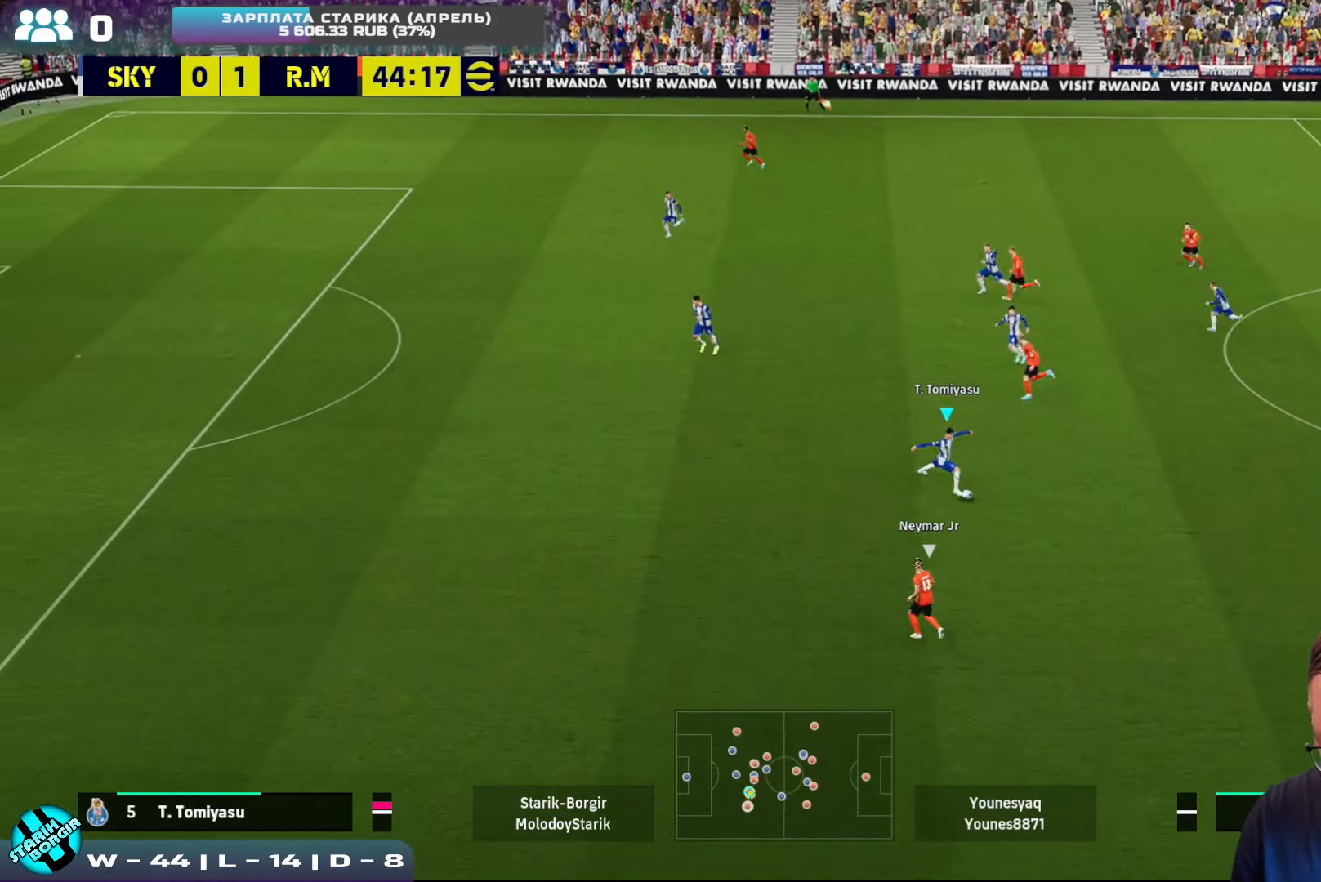
{"buttons": [], "left_stick": "down-right", "events": [[50, "R2", "up"], [84, "CROSS", "down"], [250, "CROSS", "up"]]}
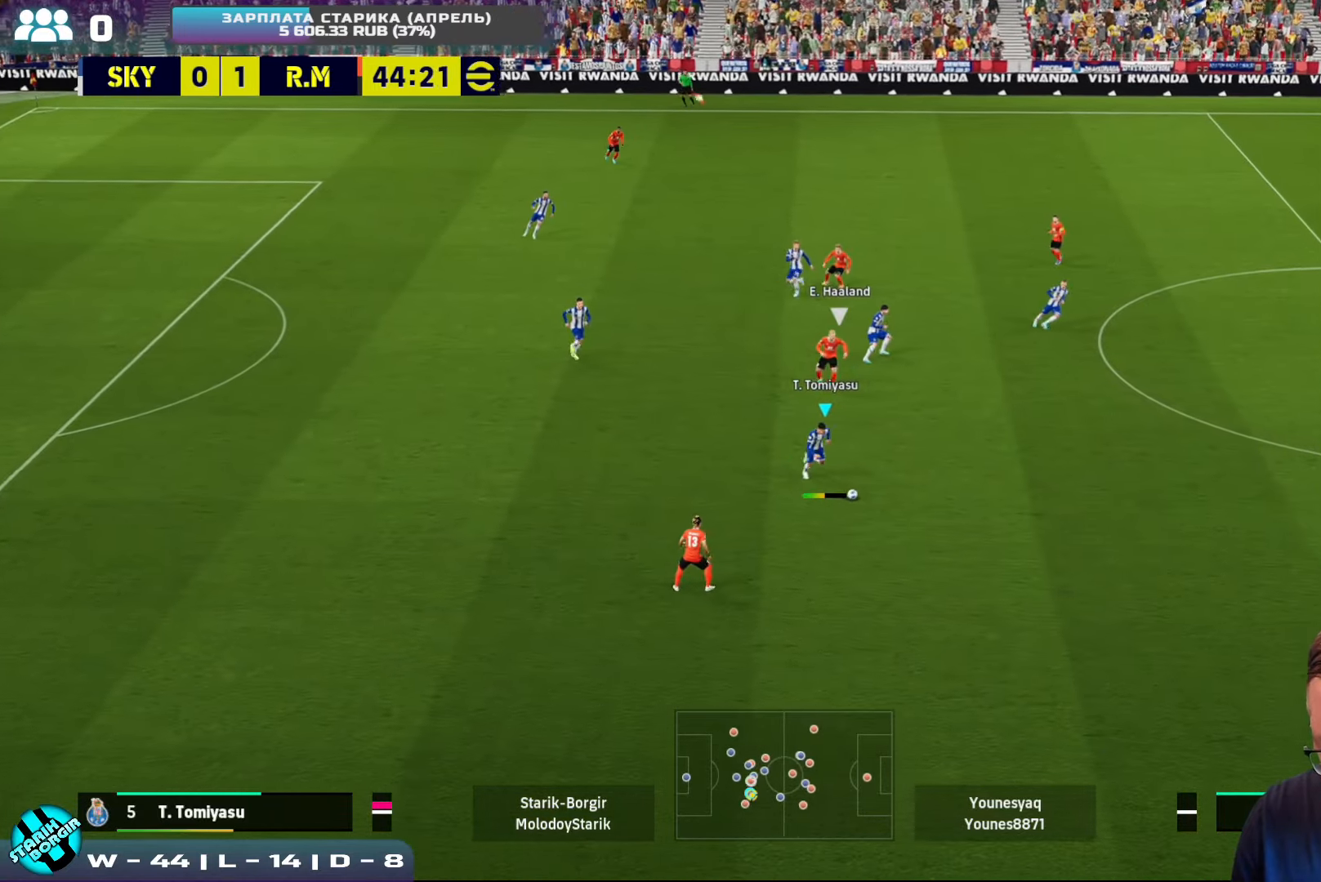
{"buttons": [], "left_stick": "right", "events": [[250, "left_stick", "right"]]}
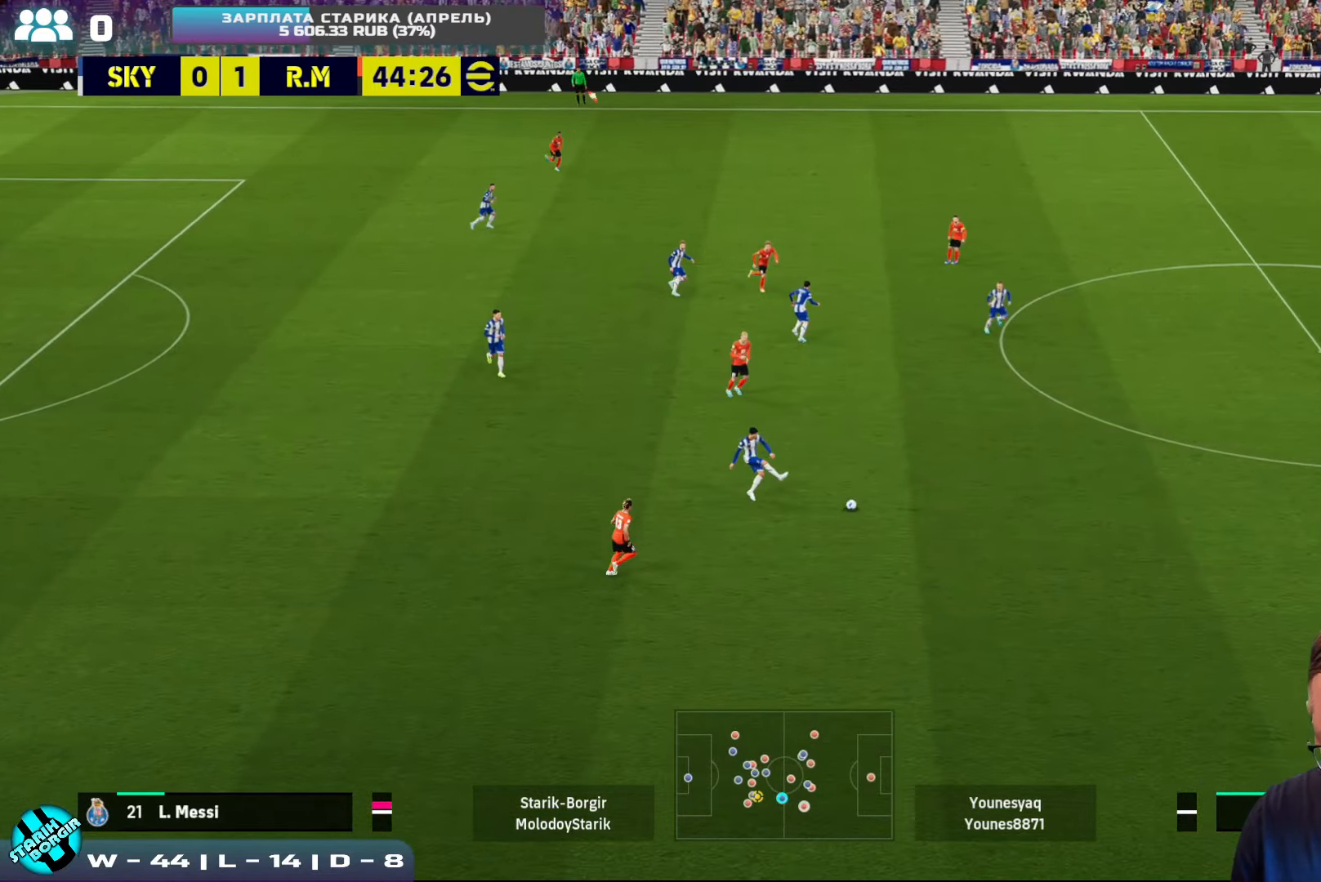
{"buttons": [], "left_stick": "up", "events": [[67, "left_stick", "center"], [234, "left_stick", "up-left"], [300, "left_stick", "up"]]}
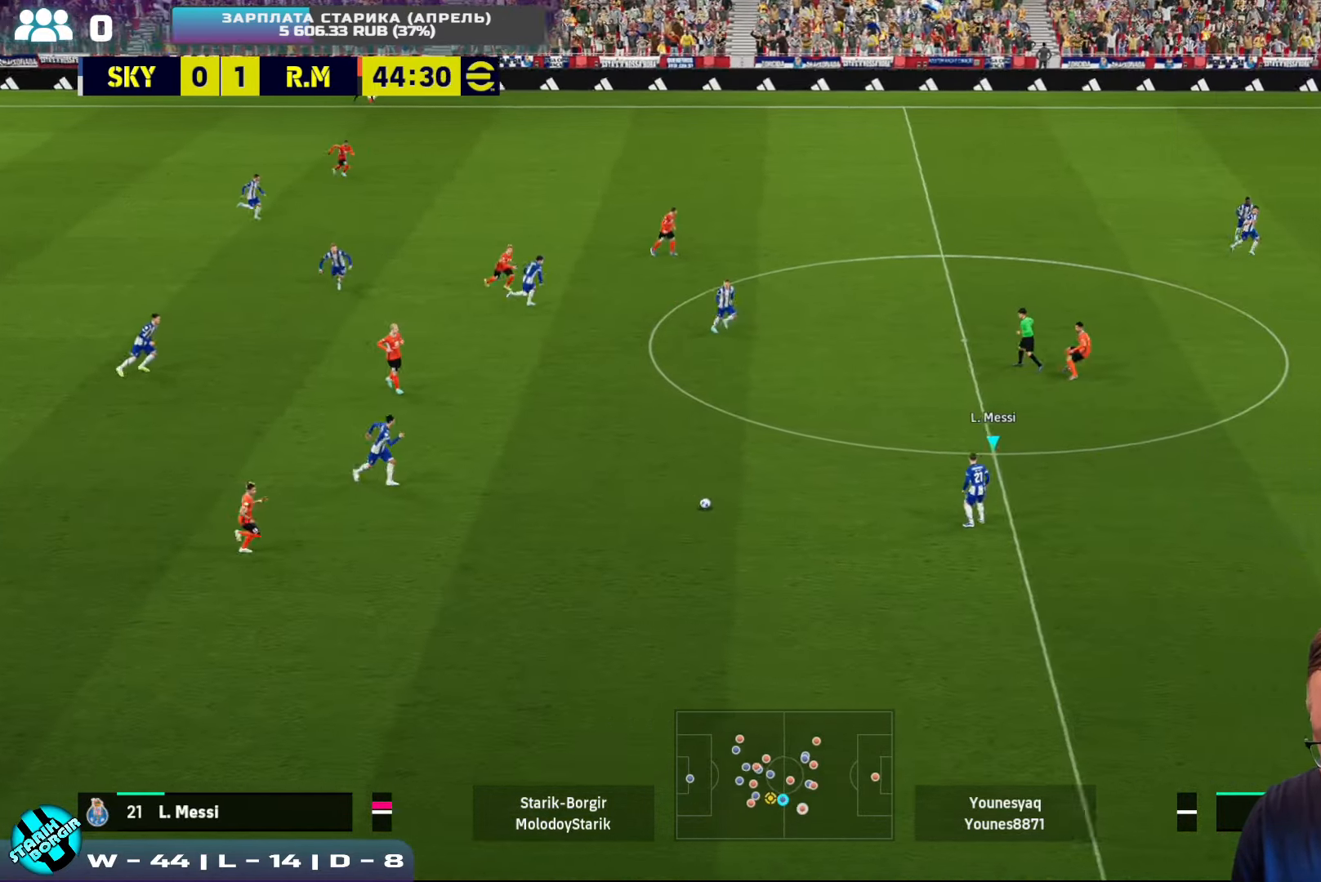
{"buttons": [], "left_stick": "up-right", "events": [[17, "left_stick", "up-right"]]}
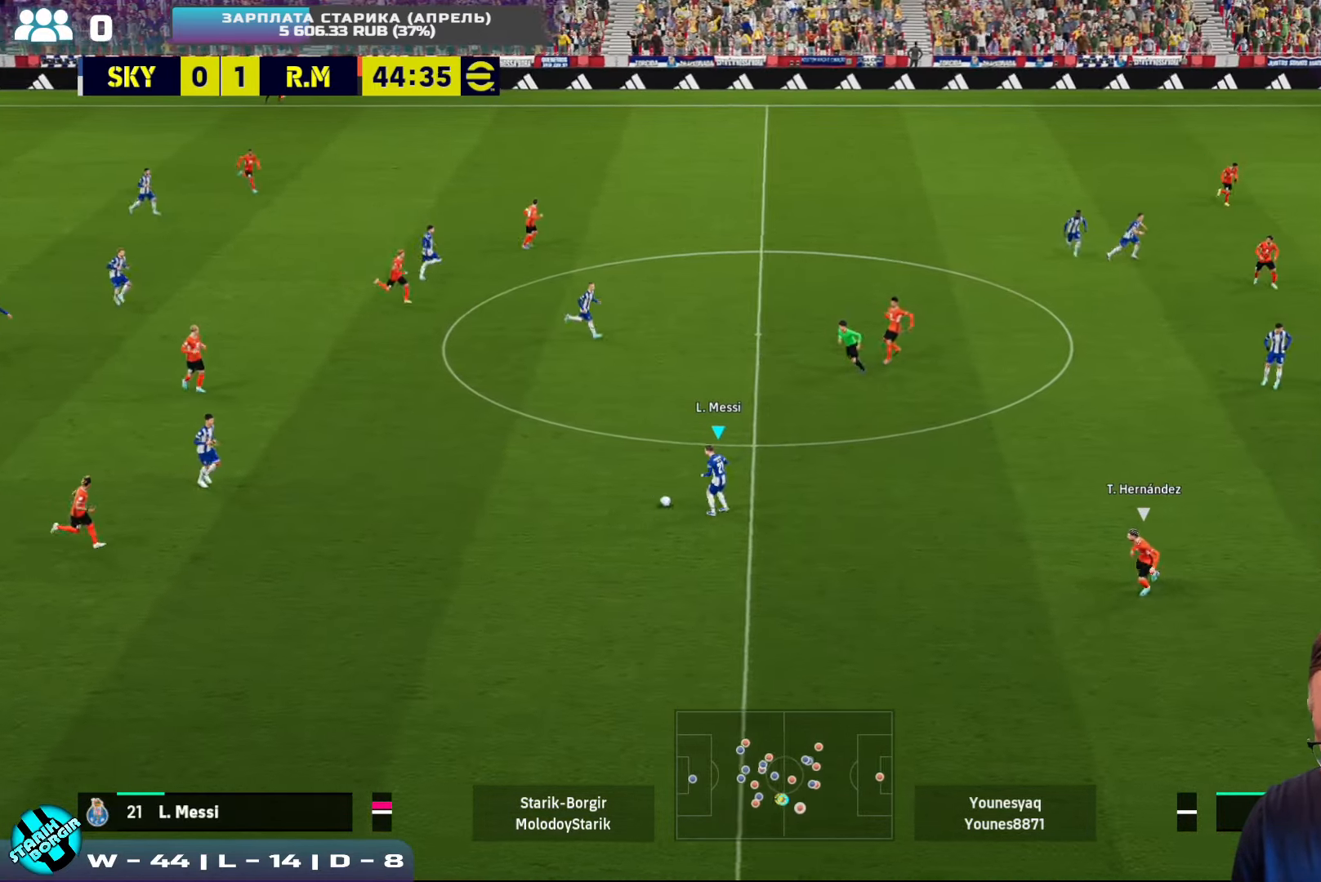
{"buttons": [], "left_stick": "up-right", "events": [[284, "TRIANGLE", "down"], [367, "TRIANGLE", "up"]]}
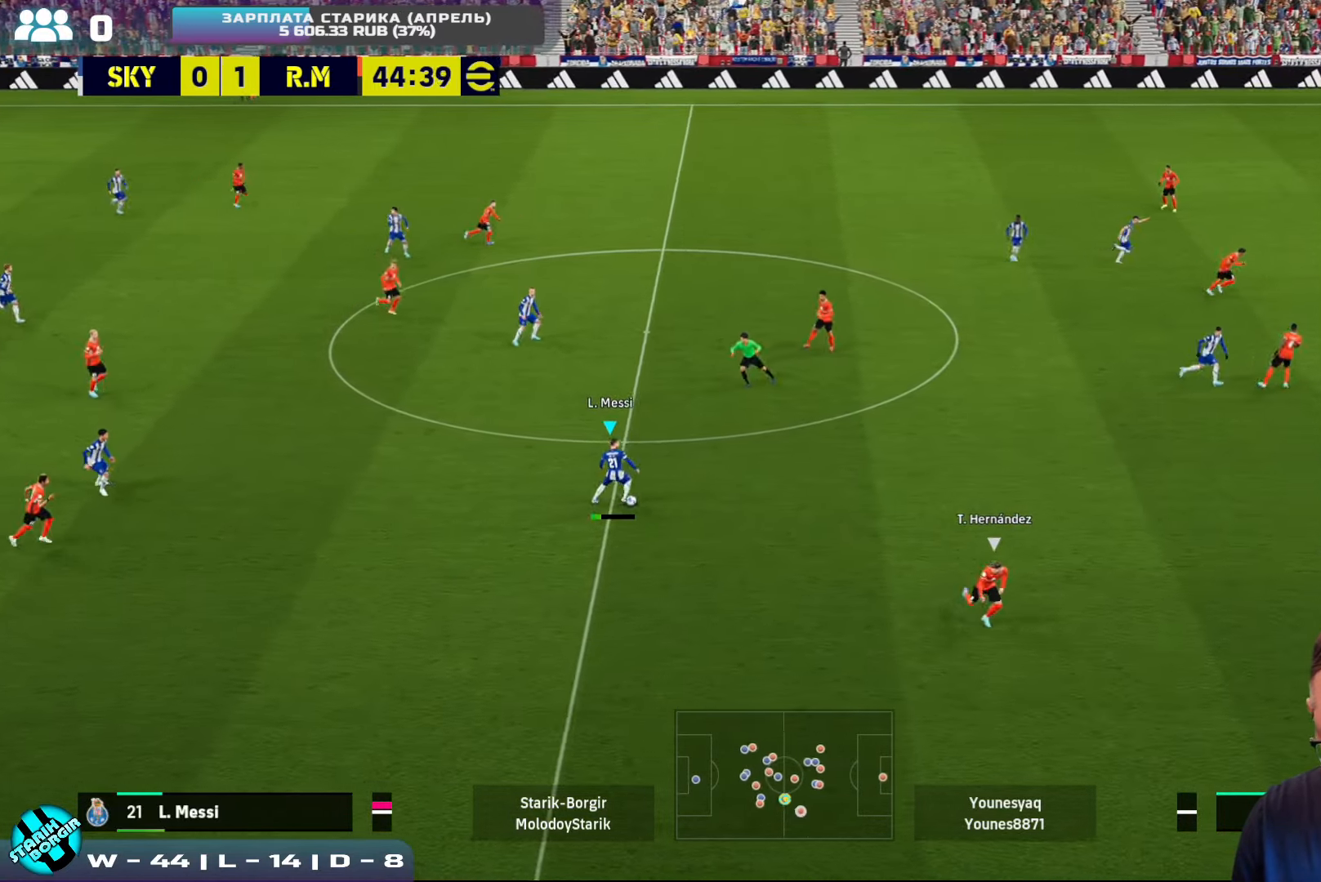
{"buttons": ["R2"], "left_stick": "right", "events": [[317, "R2", "down"], [400, "left_stick", "right"]]}
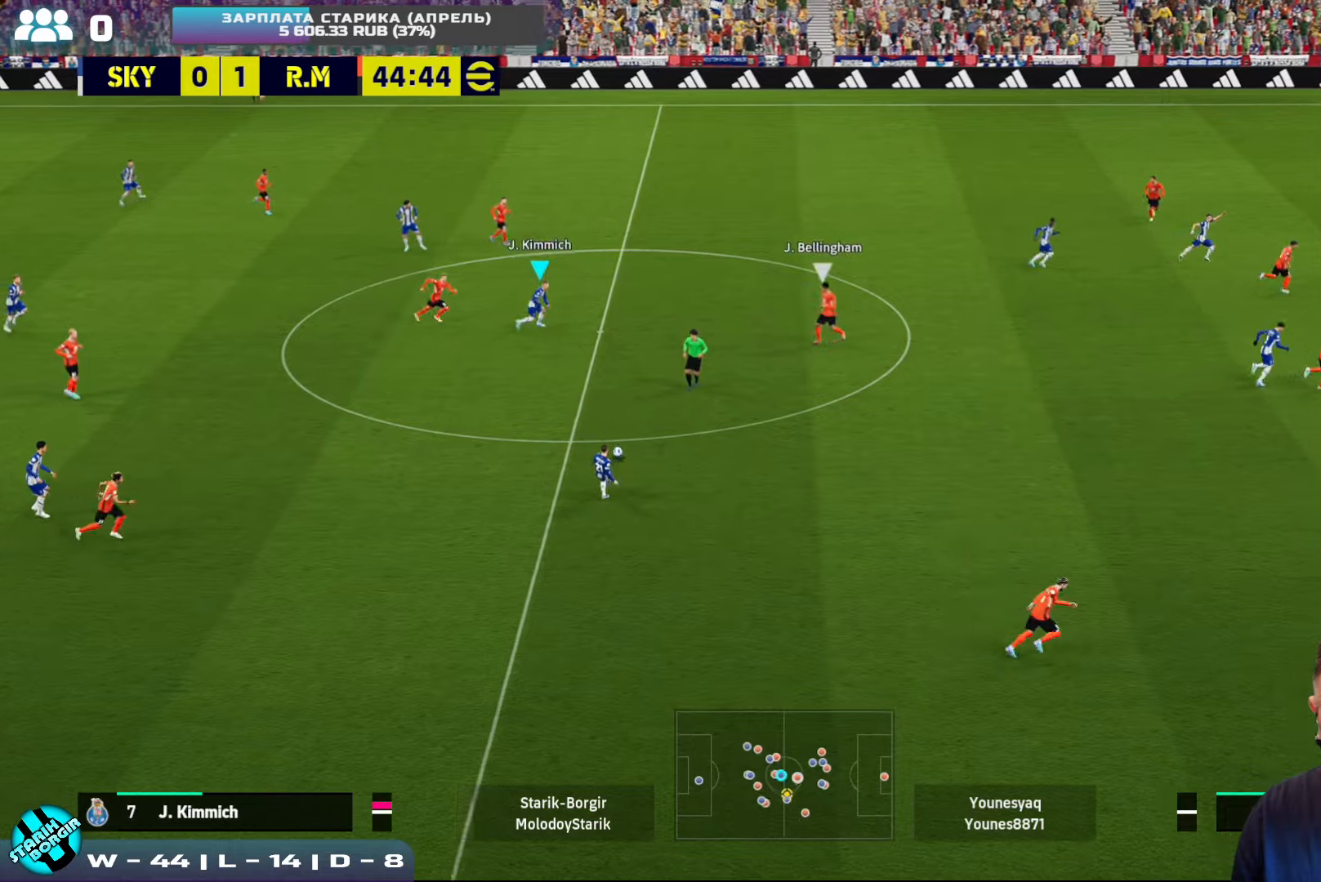
{"buttons": [], "left_stick": "down-right", "events": [[150, "CROSS", "down"], [166, "R2", "up"], [316, "left_stick", "down-right"], [333, "CROSS", "up"]]}
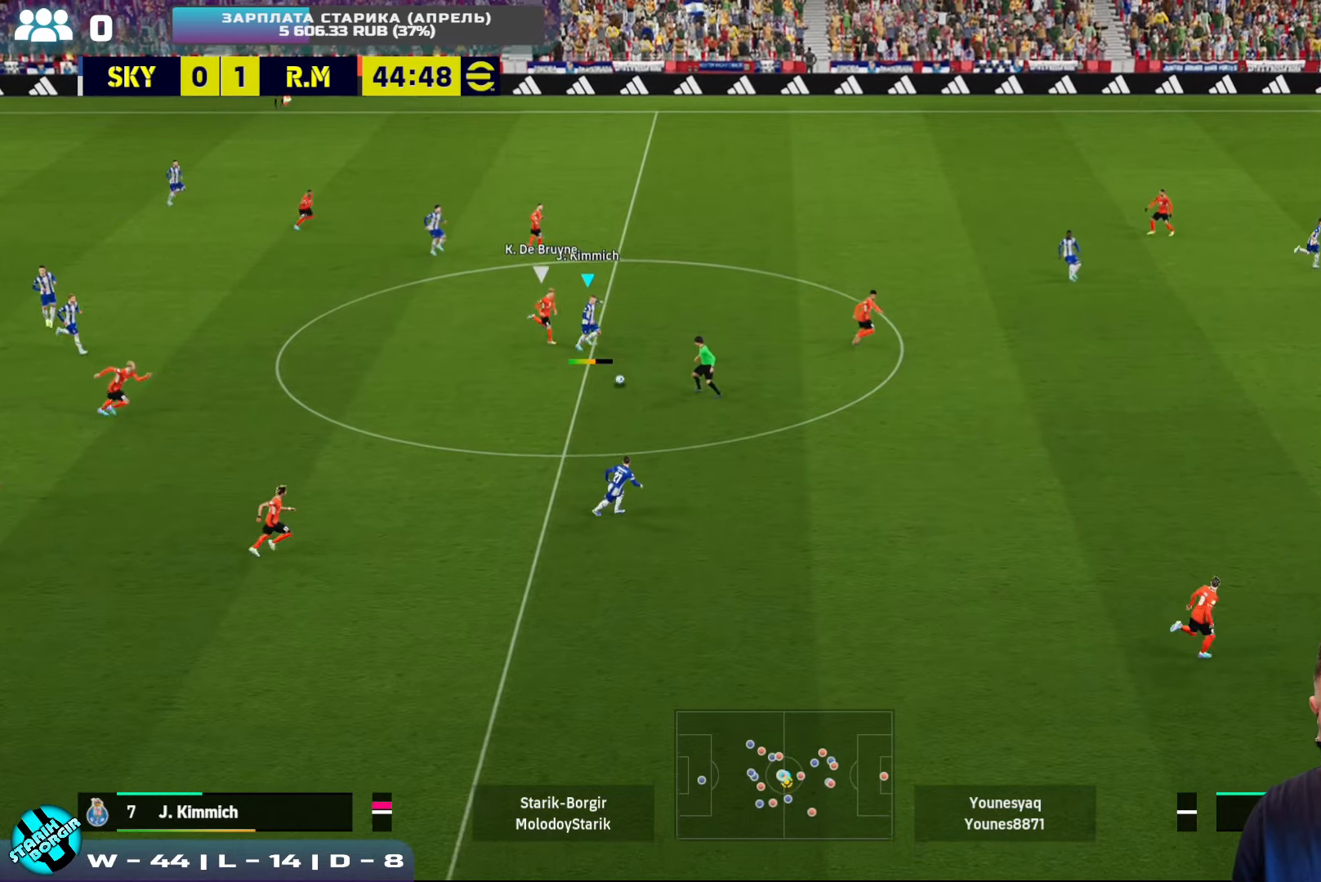
{"buttons": [], "left_stick": "down-right", "events": []}
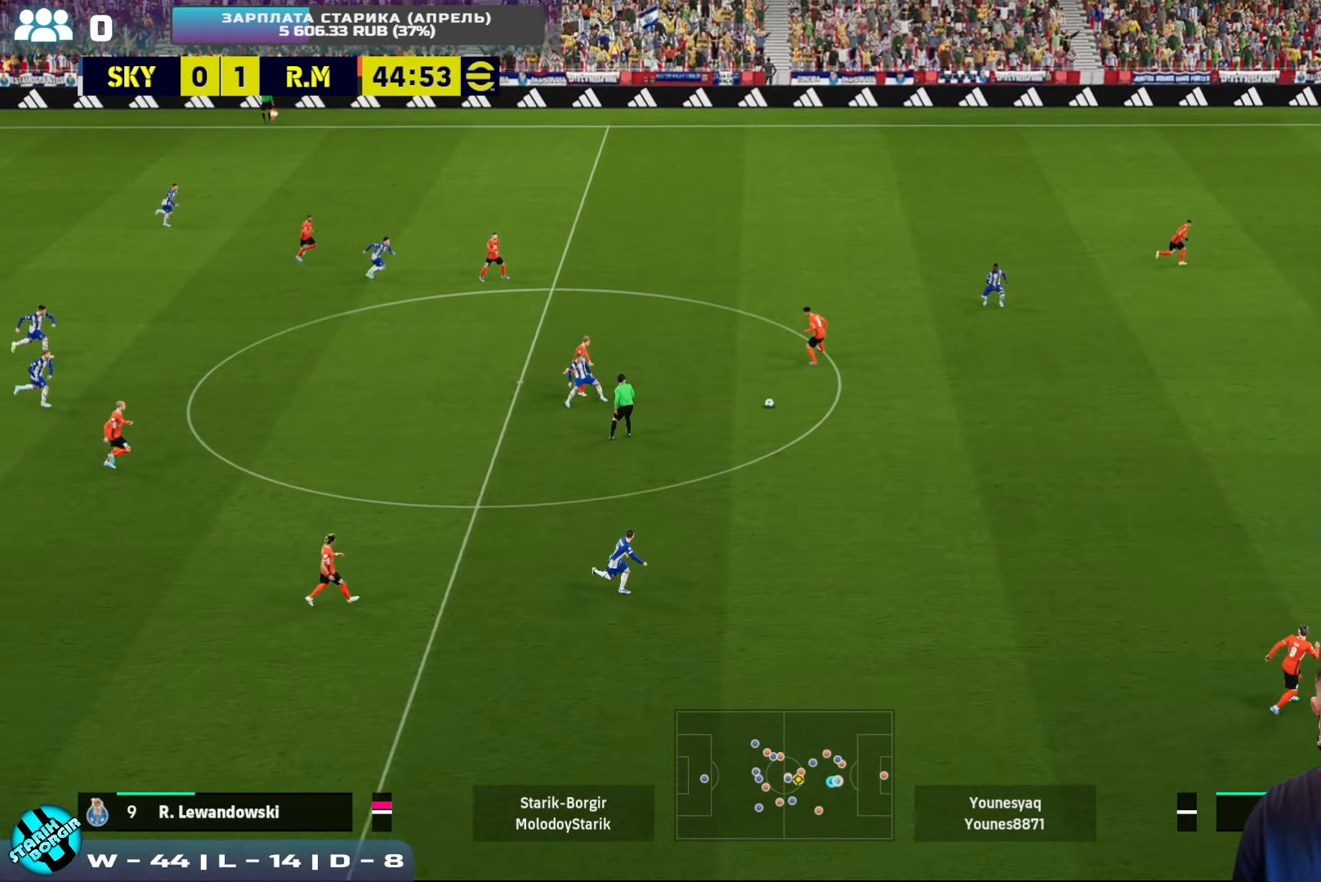
{"buttons": [], "left_stick": "up", "events": [[150, "left_stick", "up-left"], [483, "left_stick", "up"]]}
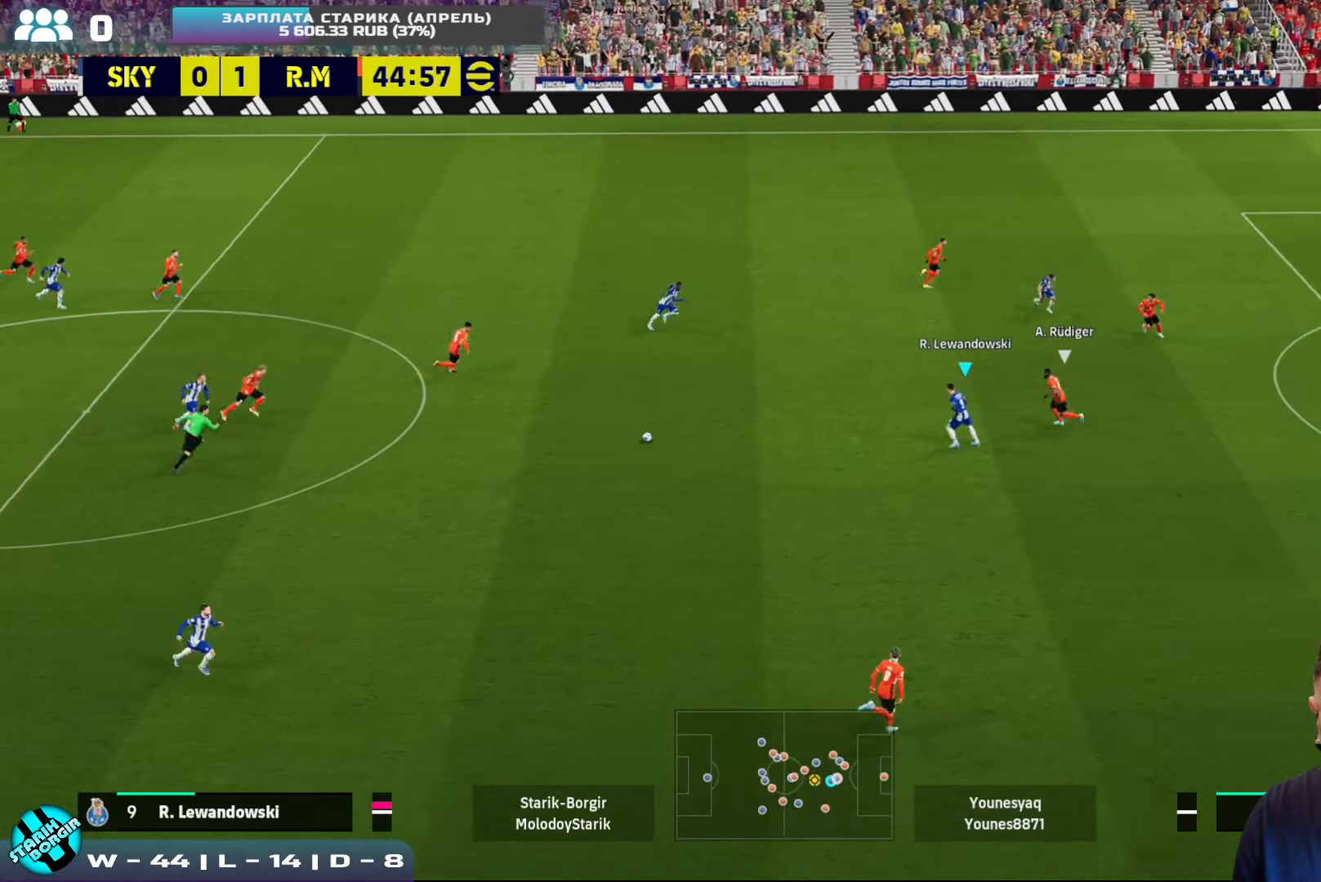
{"buttons": [], "left_stick": "up-right", "events": [[100, "CROSS", "down"], [216, "CROSS", "up"], [483, "left_stick", "up-right"]]}
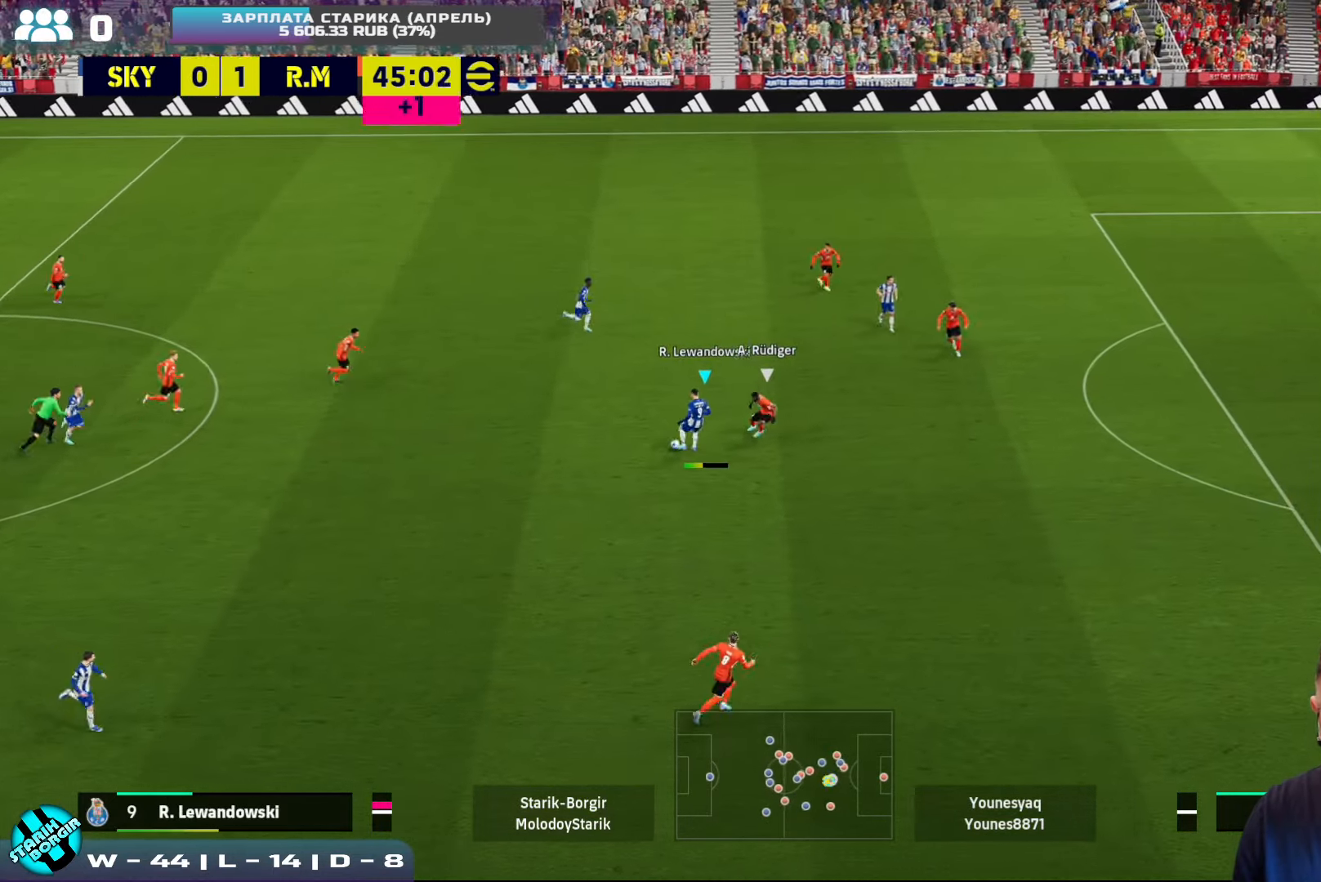
{"buttons": [], "left_stick": "right", "events": [[100, "left_stick", "right"]]}
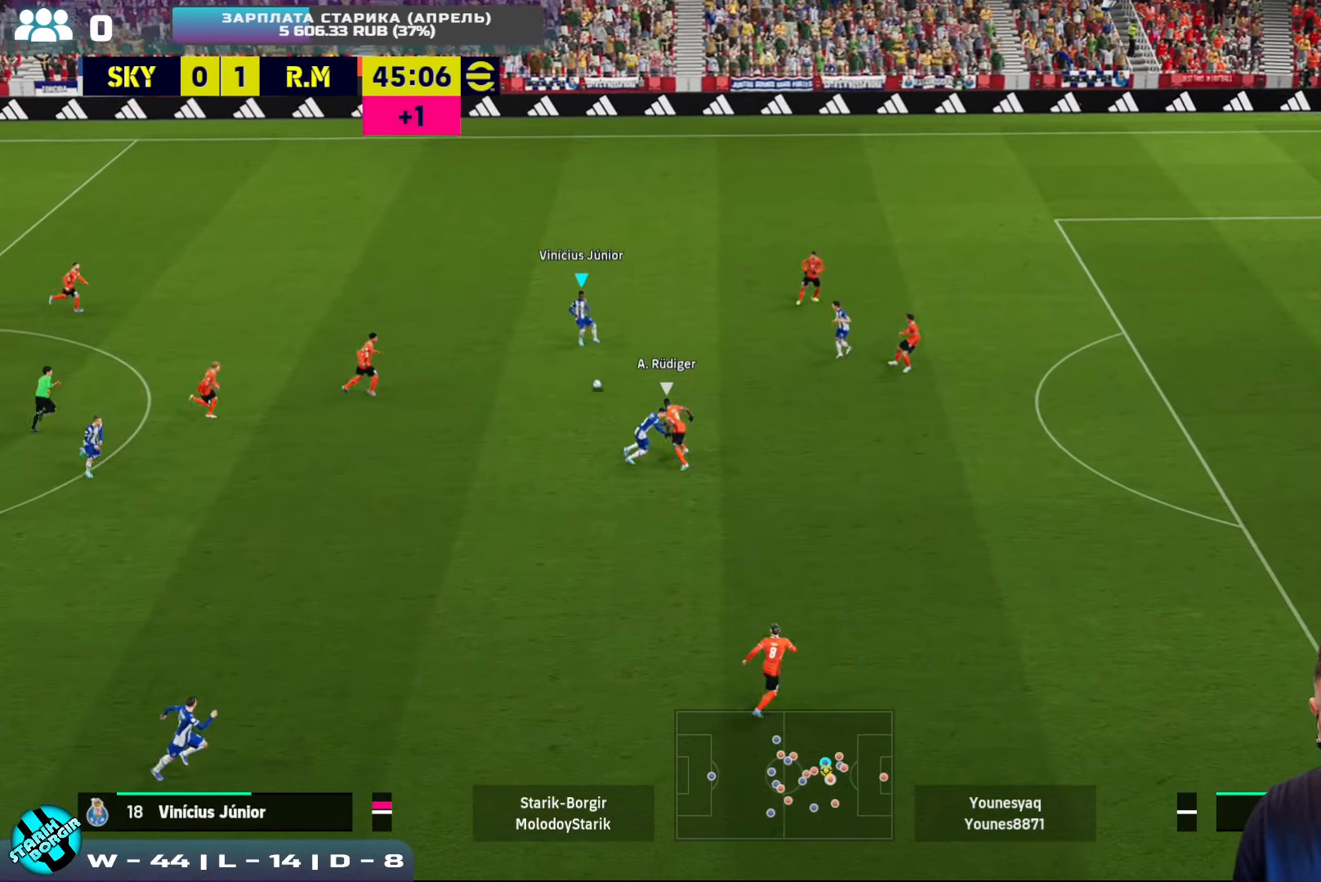
{"buttons": [], "left_stick": "down-right", "events": [[33, "left_stick", "down-right"], [50, "TRIANGLE", "down"], [233, "TRIANGLE", "up"]]}
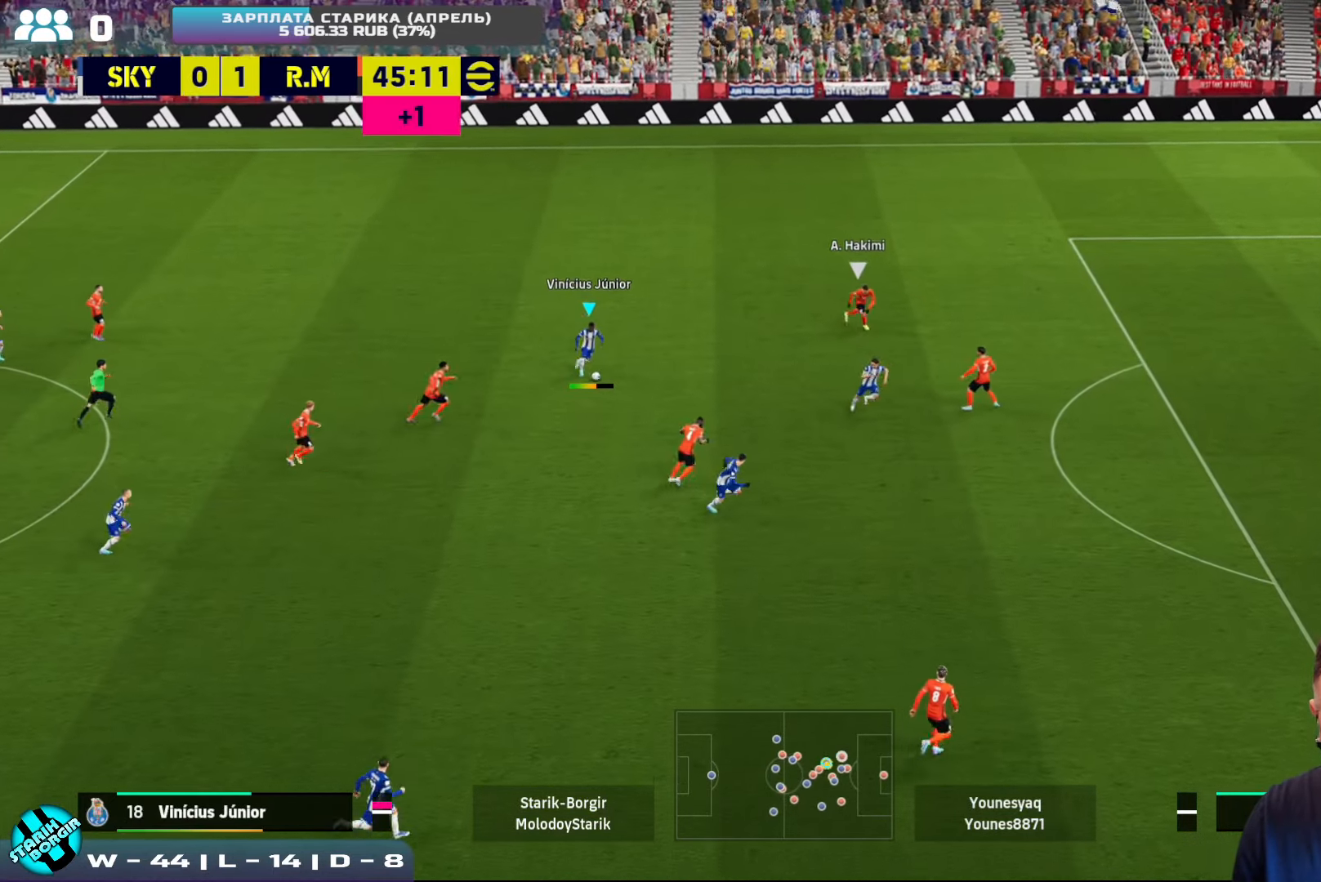
{"buttons": ["R2"], "left_stick": "right", "events": [[383, "left_stick", "right"], [450, "R2", "down"]]}
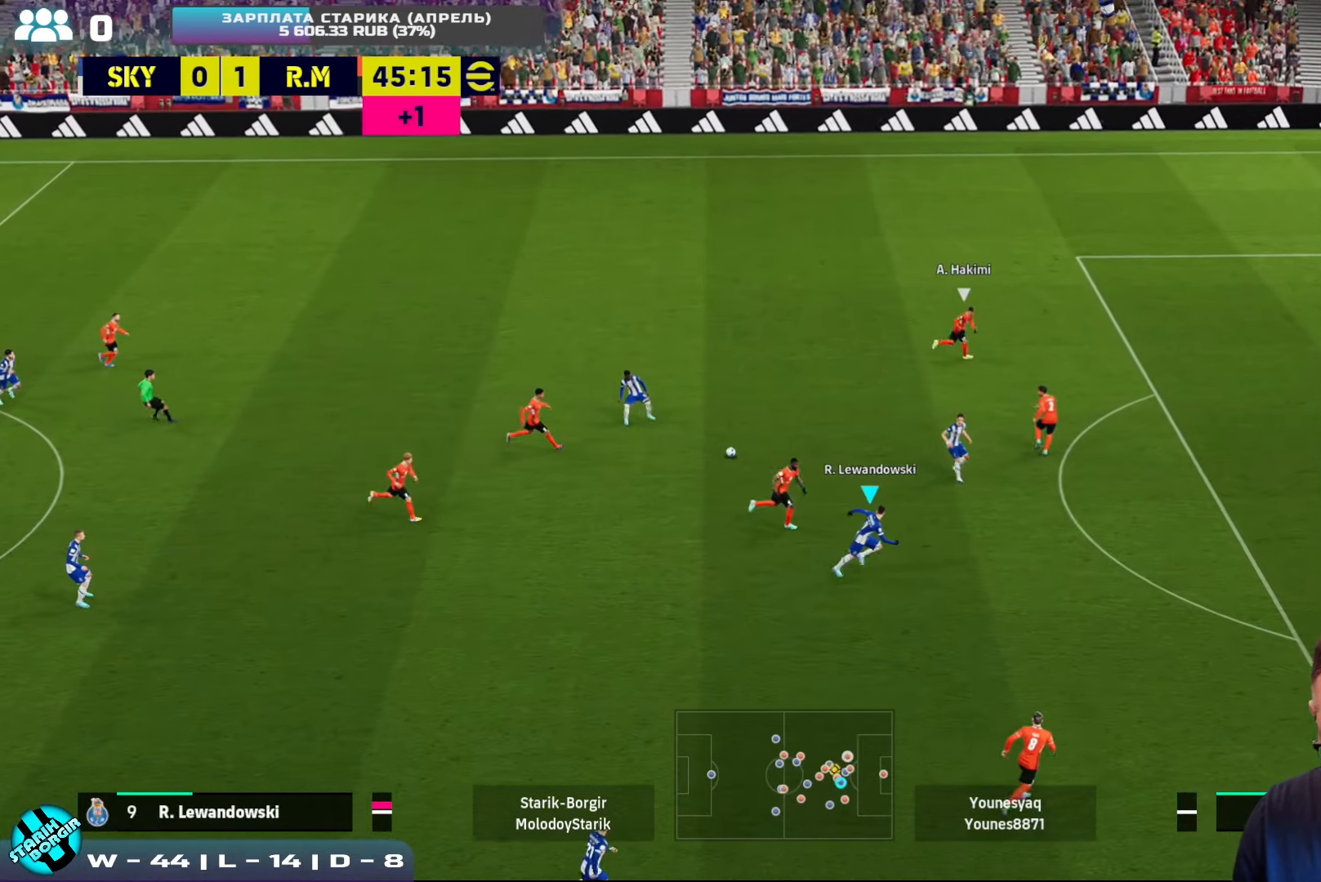
{"buttons": ["R2"], "left_stick": "right", "events": []}
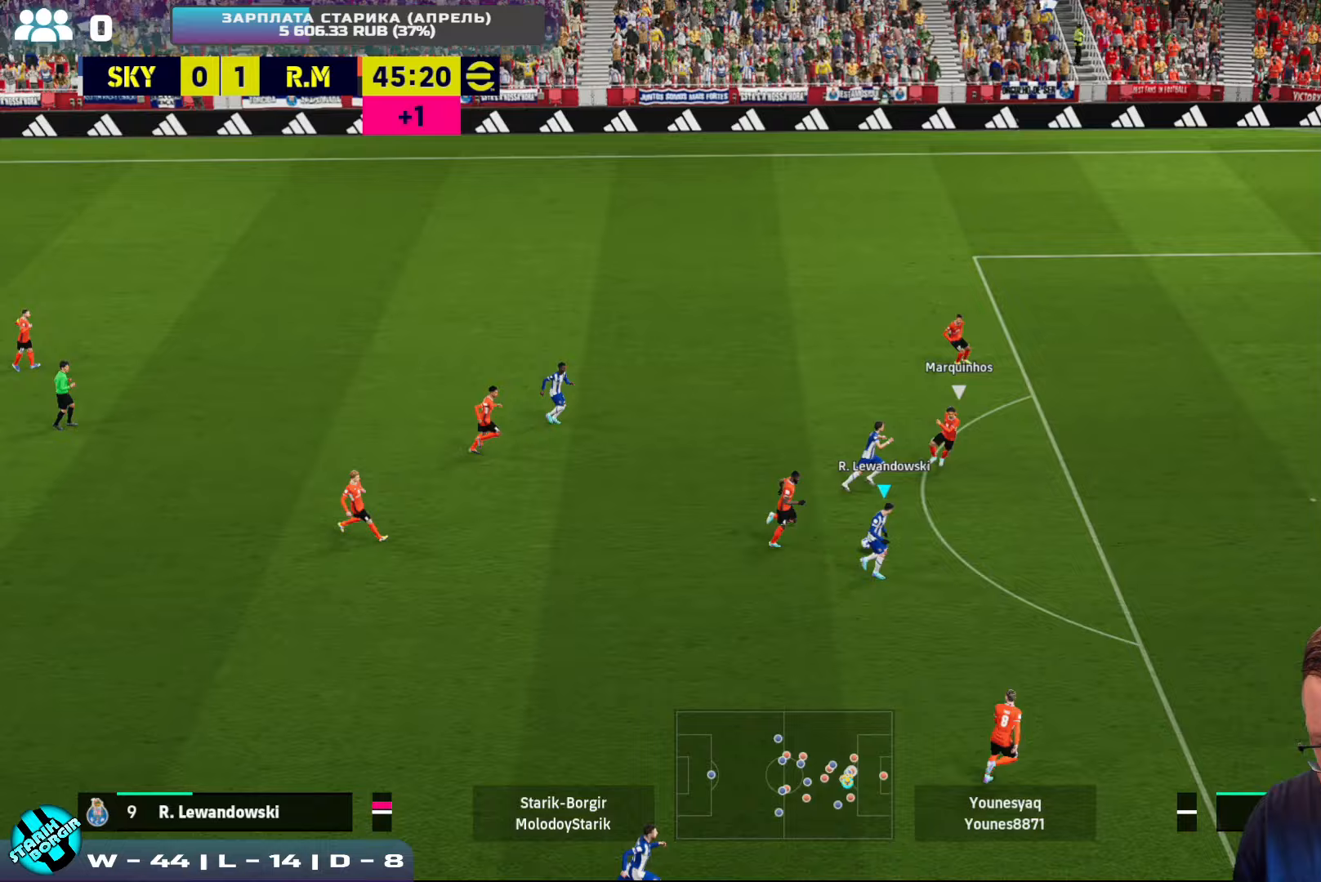
{"buttons": ["SQUARE"], "left_stick": "up-right", "events": [[333, "left_stick", "up-right"], [367, "R2", "up"], [500, "SQUARE", "down"]]}
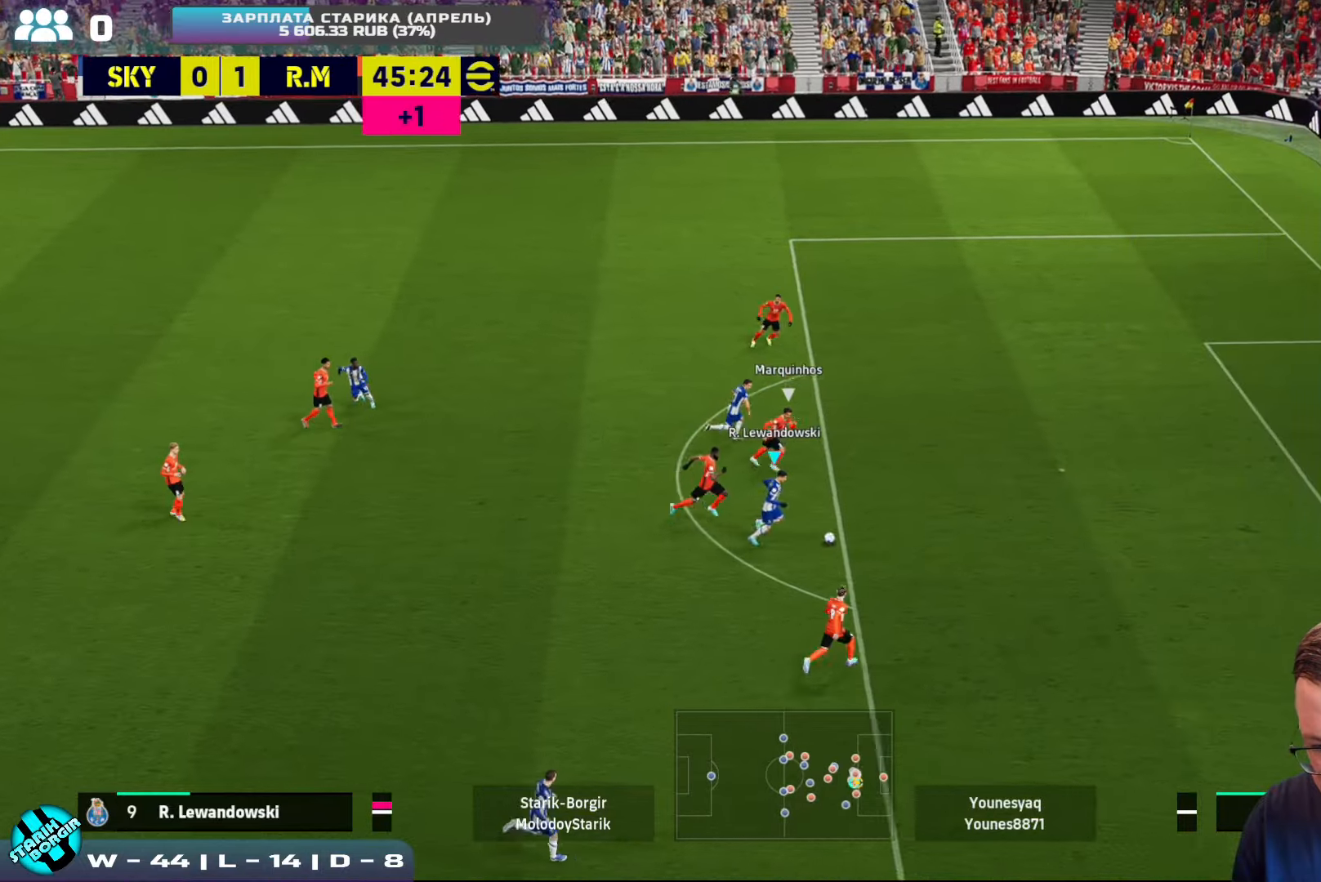
{"buttons": [], "left_stick": "up-right", "events": [[167, "SQUARE", "up"]]}
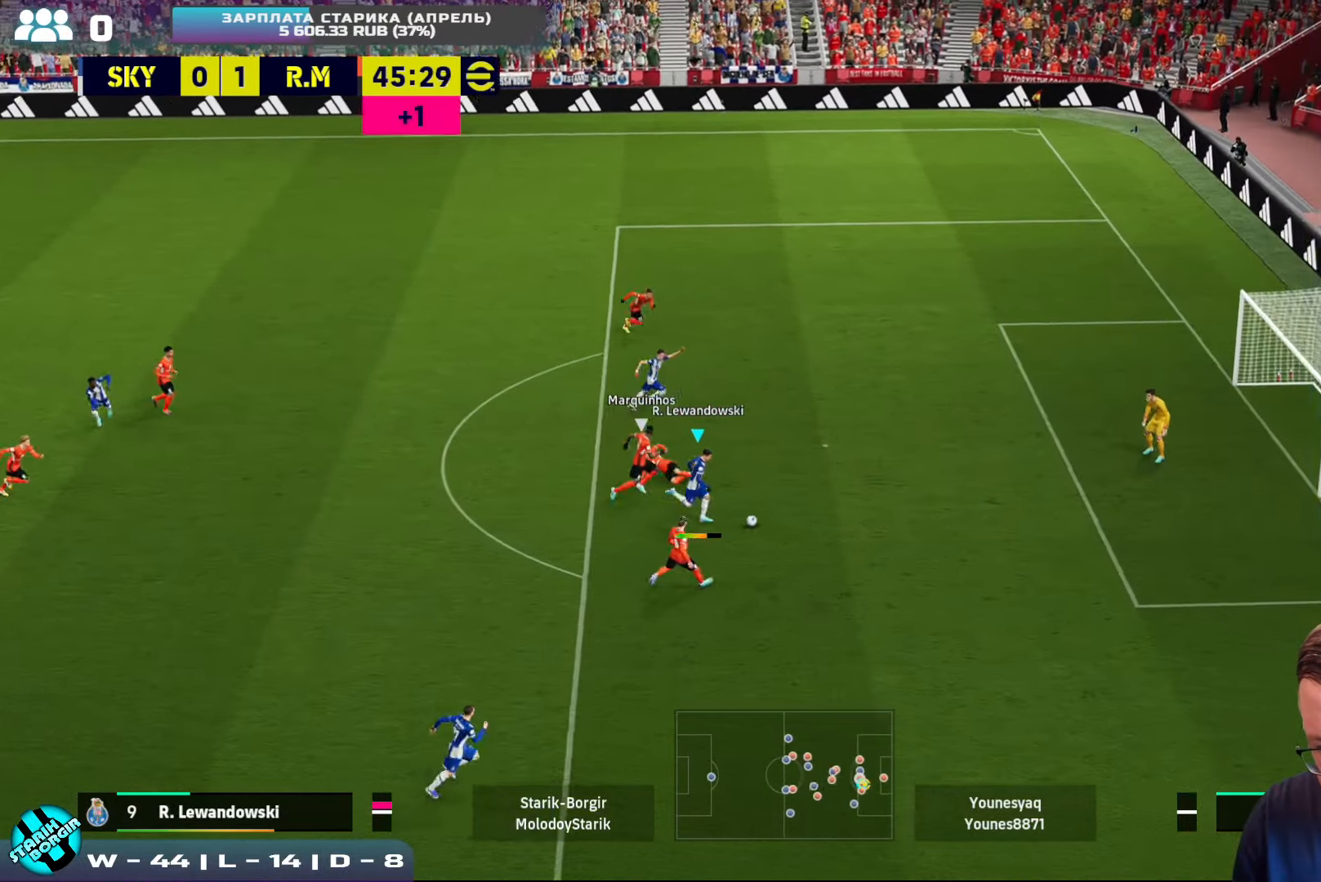
{"buttons": [], "left_stick": "up-right", "events": []}
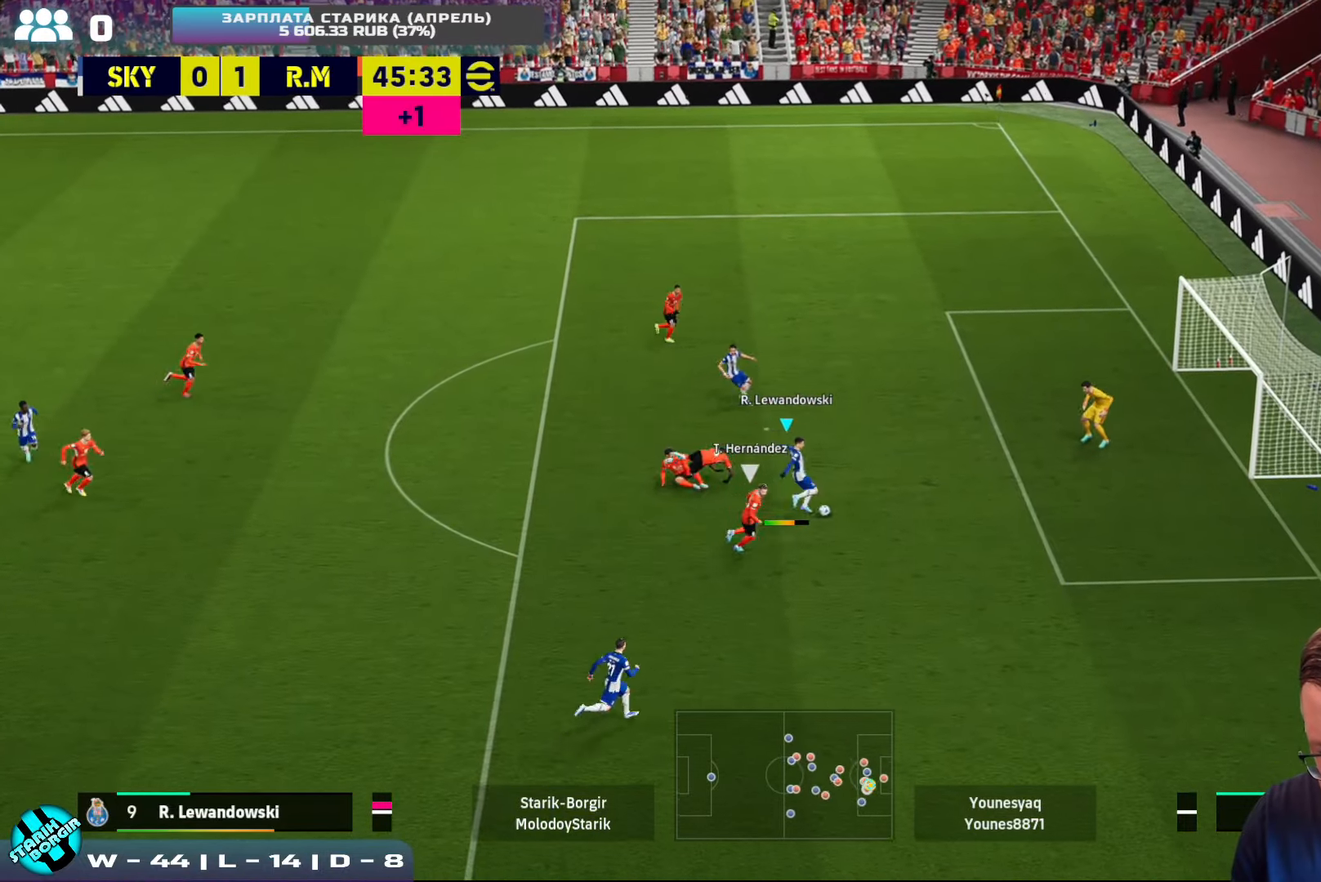
{"buttons": [], "left_stick": "up-right", "events": []}